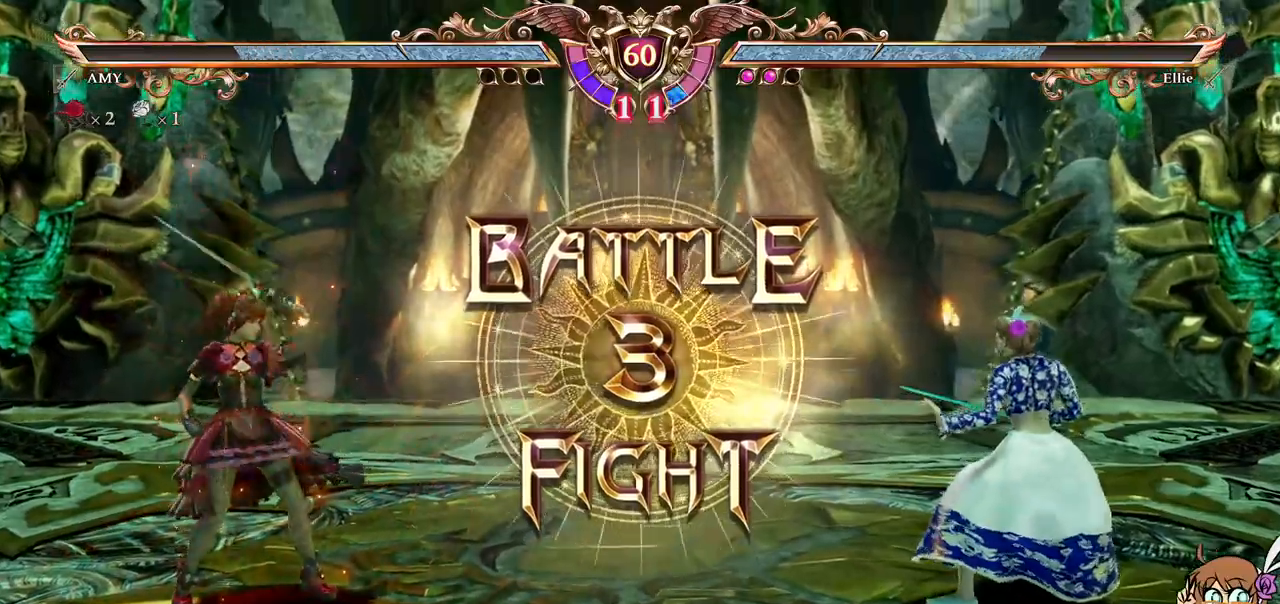
Gameplay with a controller (Xbox layout); each line is a JSON object with the inputs held at the frame after it. "events" lists button and stick changes between this image and that frame as [ms after this image, input, new state], when the widget could be followed in between. Not read: L3 R3 SELECT START.
{"buttons": [], "left_stick": "center", "right_stick": "center", "events": []}
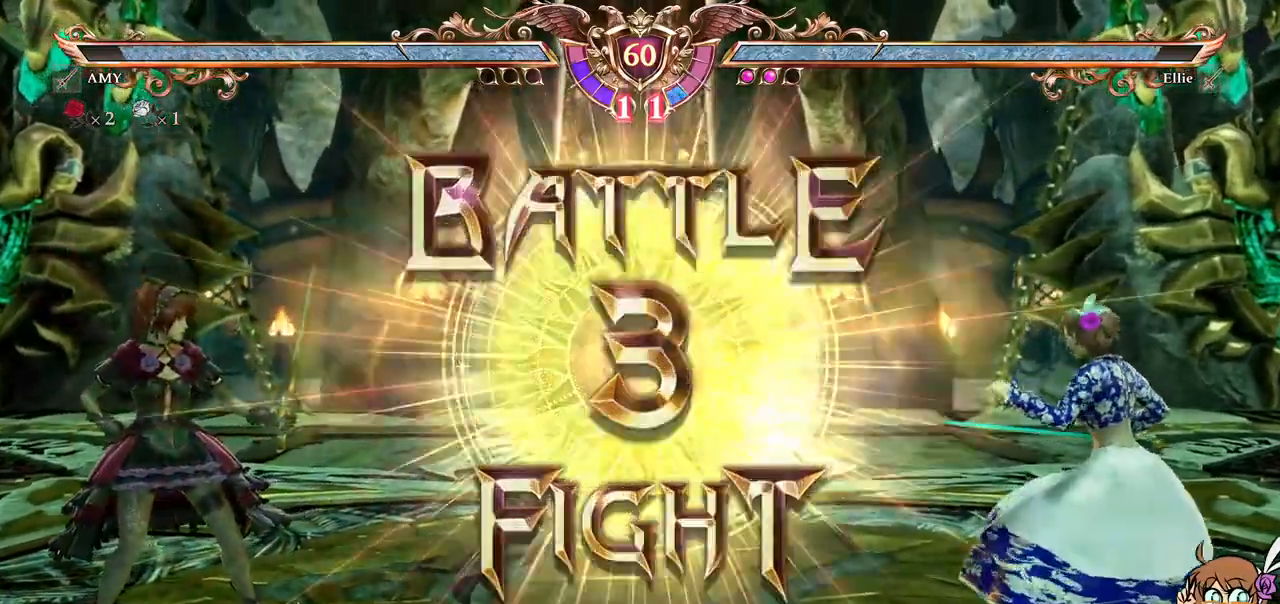
{"buttons": [], "left_stick": "center", "right_stick": "center", "events": [[167, "DPAD_RIGHT", "down"], [367, "DPAD_RIGHT", "up"]]}
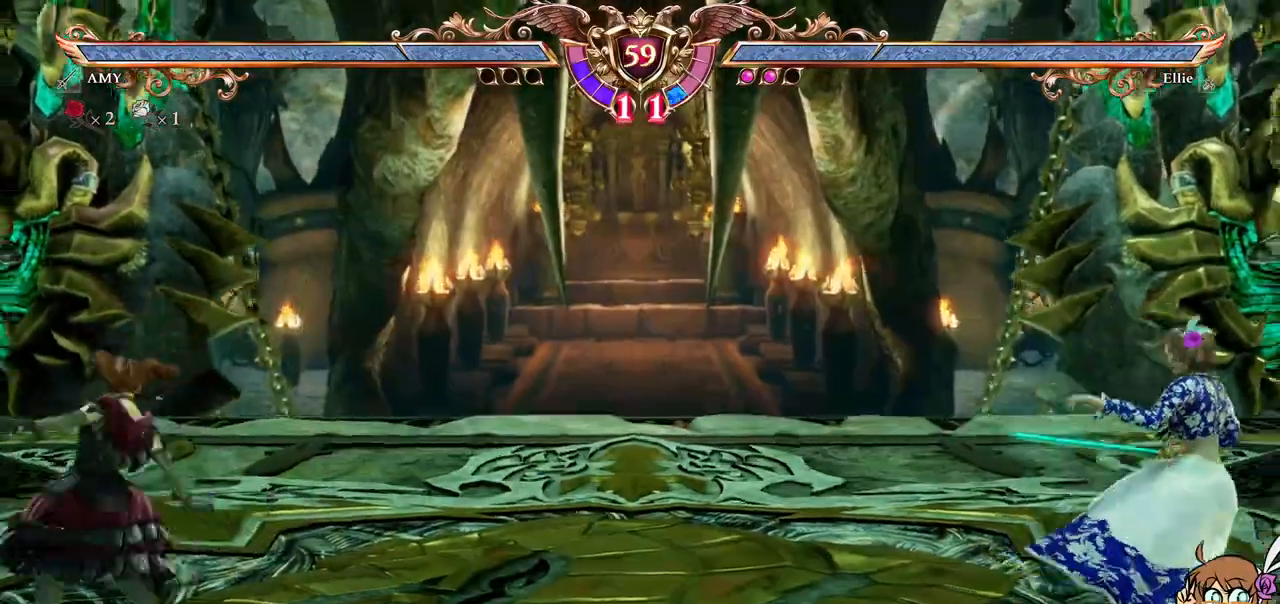
{"buttons": ["DPAD_LEFT"], "left_stick": "center", "right_stick": "center", "events": [[317, "DPAD_LEFT", "down"]]}
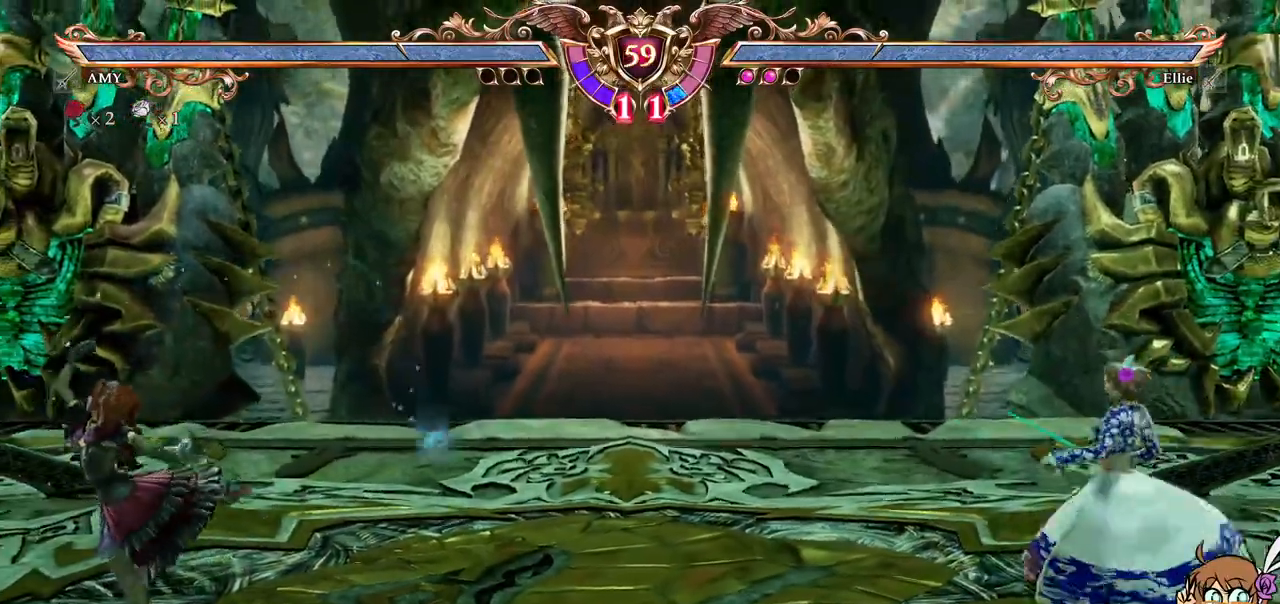
{"buttons": ["DPAD_UP"], "left_stick": "center", "right_stick": "center", "events": [[167, "A", "down"], [217, "DPAD_LEFT", "up"], [317, "A", "up"], [367, "DPAD_UP", "down"]]}
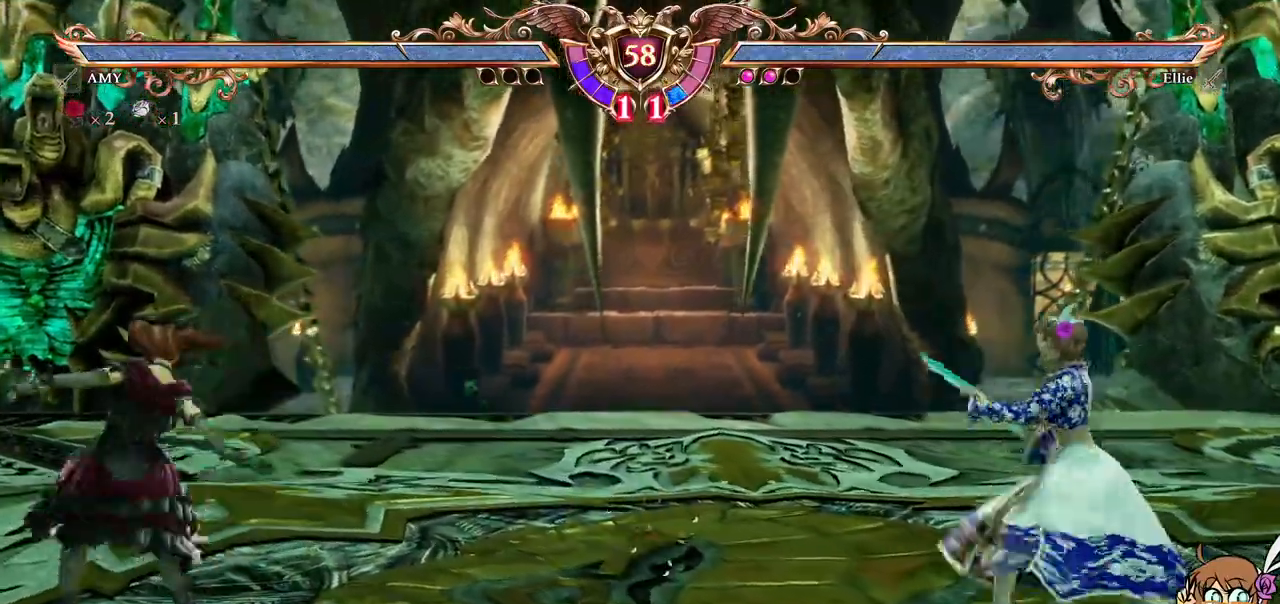
{"buttons": ["DPAD_LEFT"], "left_stick": "center", "right_stick": "center", "events": [[17, "A", "down"], [33, "right_stick", "down"], [67, "DPAD_UP", "up"], [167, "right_stick", "center"], [183, "A", "up"], [300, "DPAD_LEFT", "down"]]}